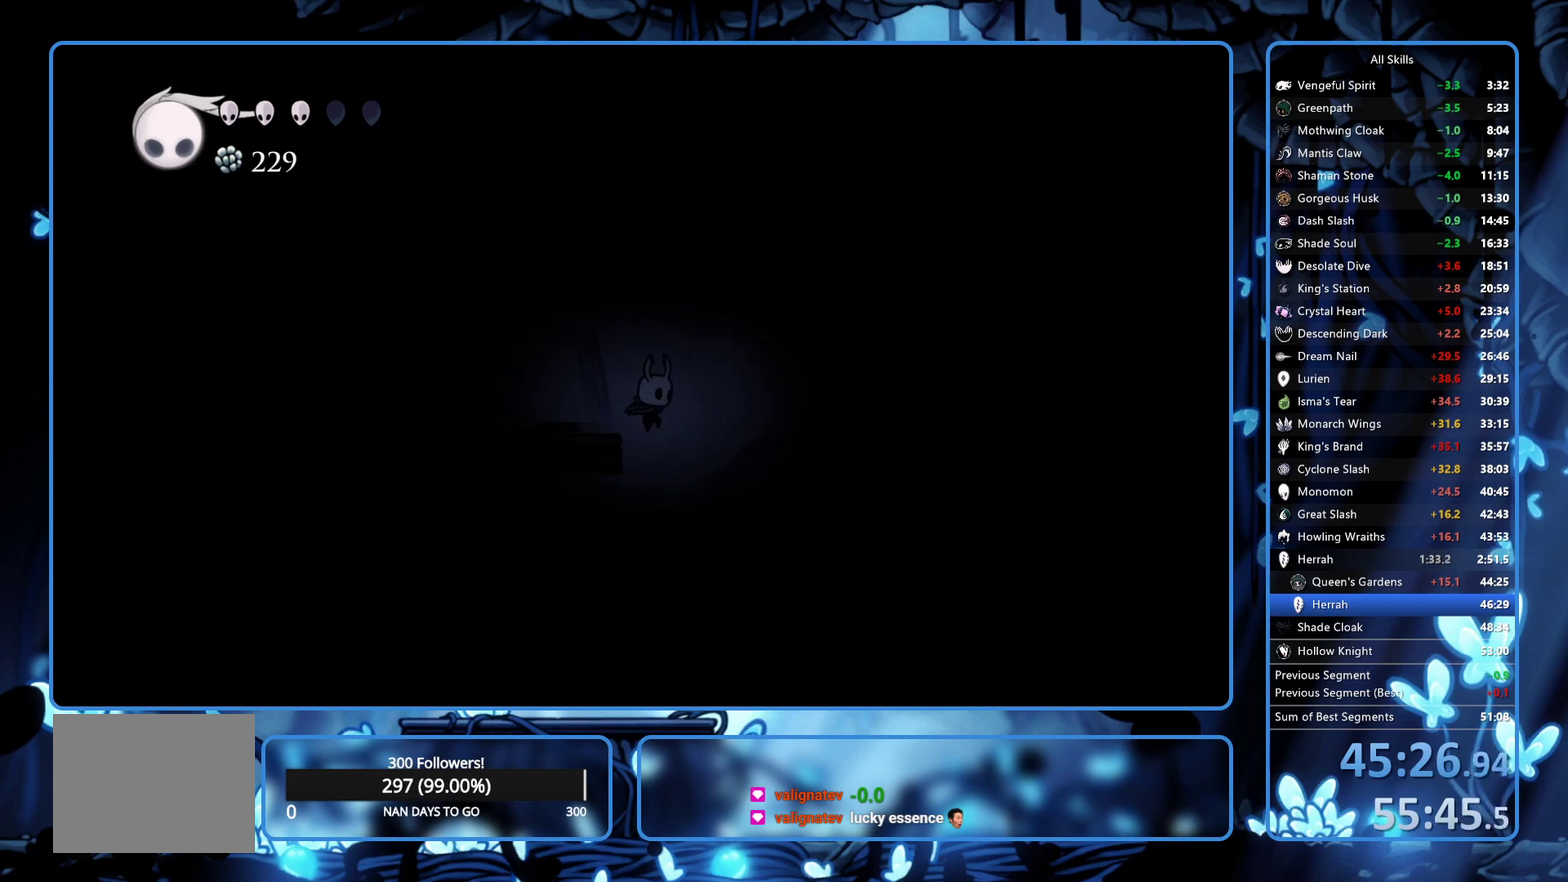
Gameplay with a controller (Xbox layout); each line is a JSON object with the inputs held at the frame after it. "events" lists button and stick changes between this image and that frame as [ms after this image, input, new state], when the widget could be followed in between. Not read: L3 R3.
{"buttons": ["DPAD_LEFT"], "left_stick": "center", "right_stick": "center", "events": [[17, "DPAD_RIGHT", "up"], [67, "DPAD_LEFT", "down"]]}
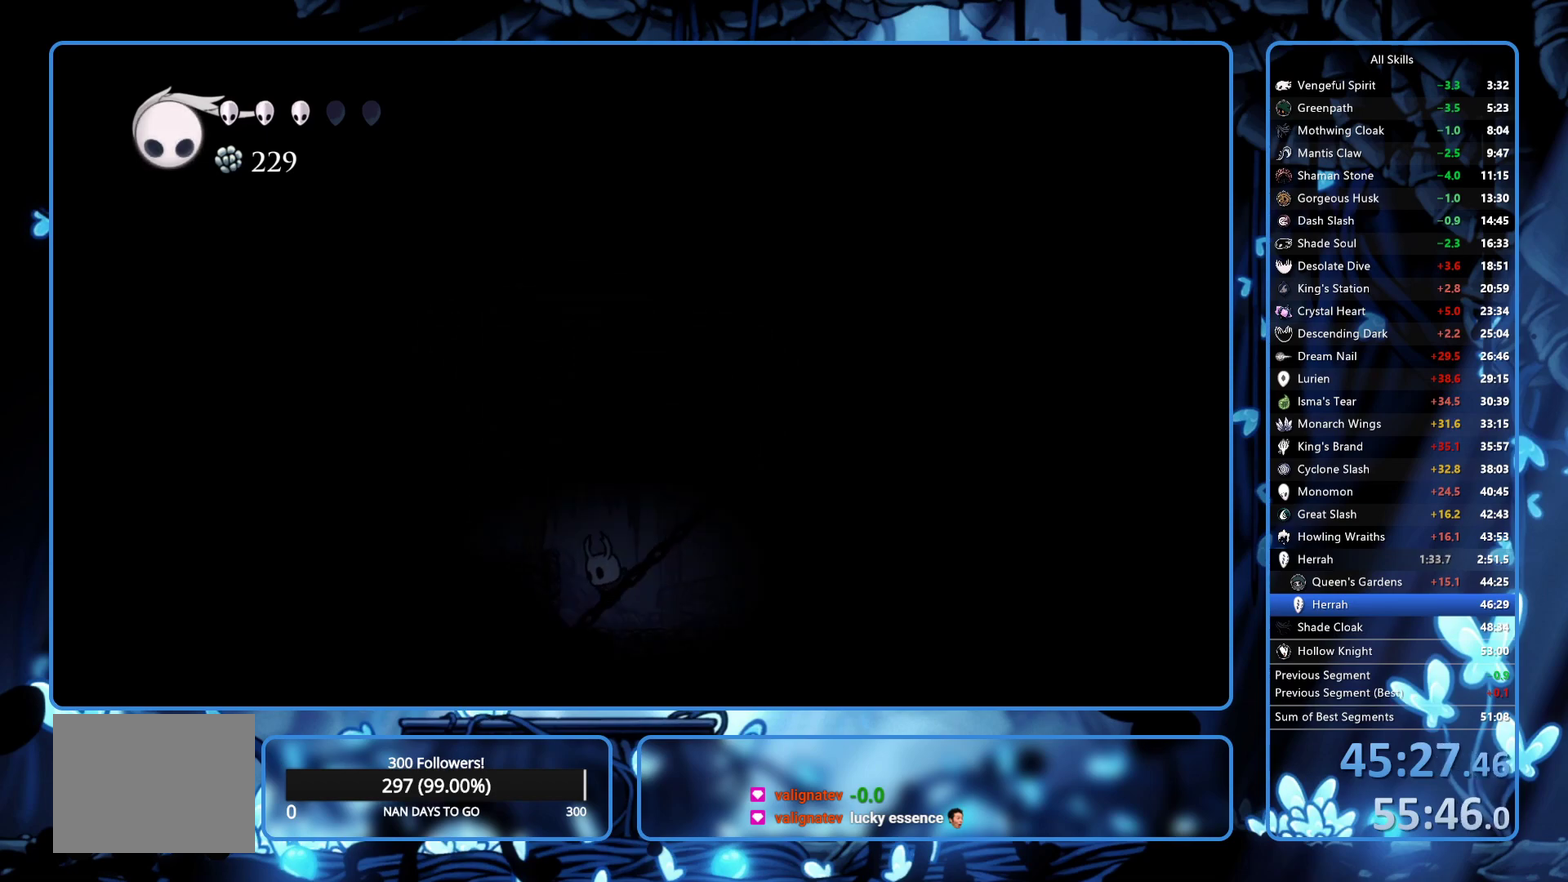
{"buttons": ["R2", "DPAD_LEFT"], "left_stick": "center", "right_stick": "center", "events": [[33, "A", "down"], [167, "X", "down"], [367, "A", "up"], [417, "R2", "down"], [433, "X", "up"]]}
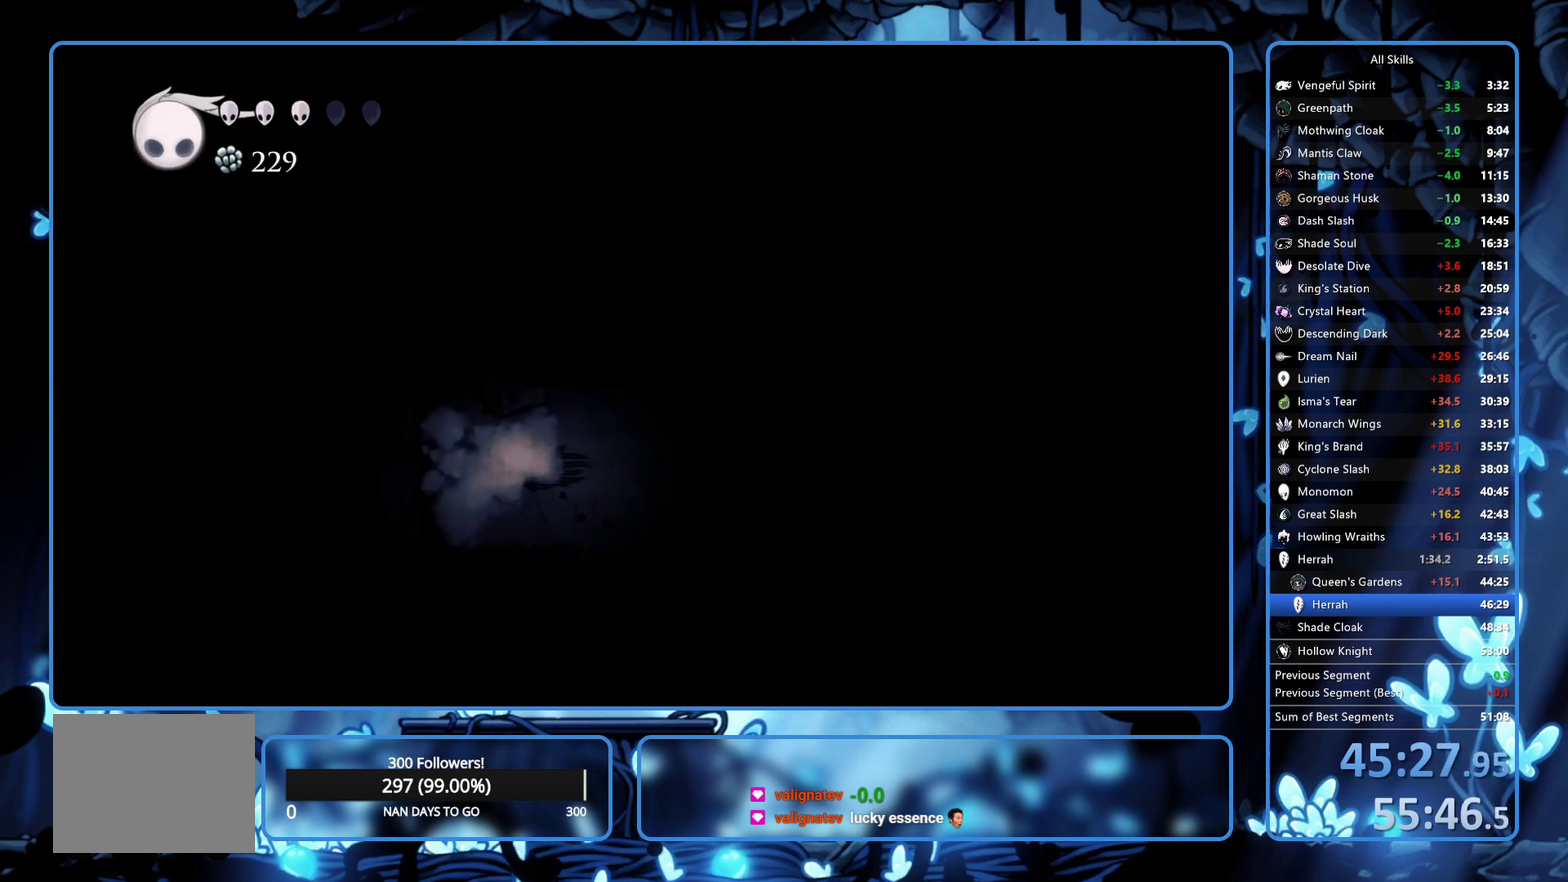
{"buttons": [], "left_stick": "center", "right_stick": "center", "events": [[50, "R2", "up"], [433, "DPAD_LEFT", "up"]]}
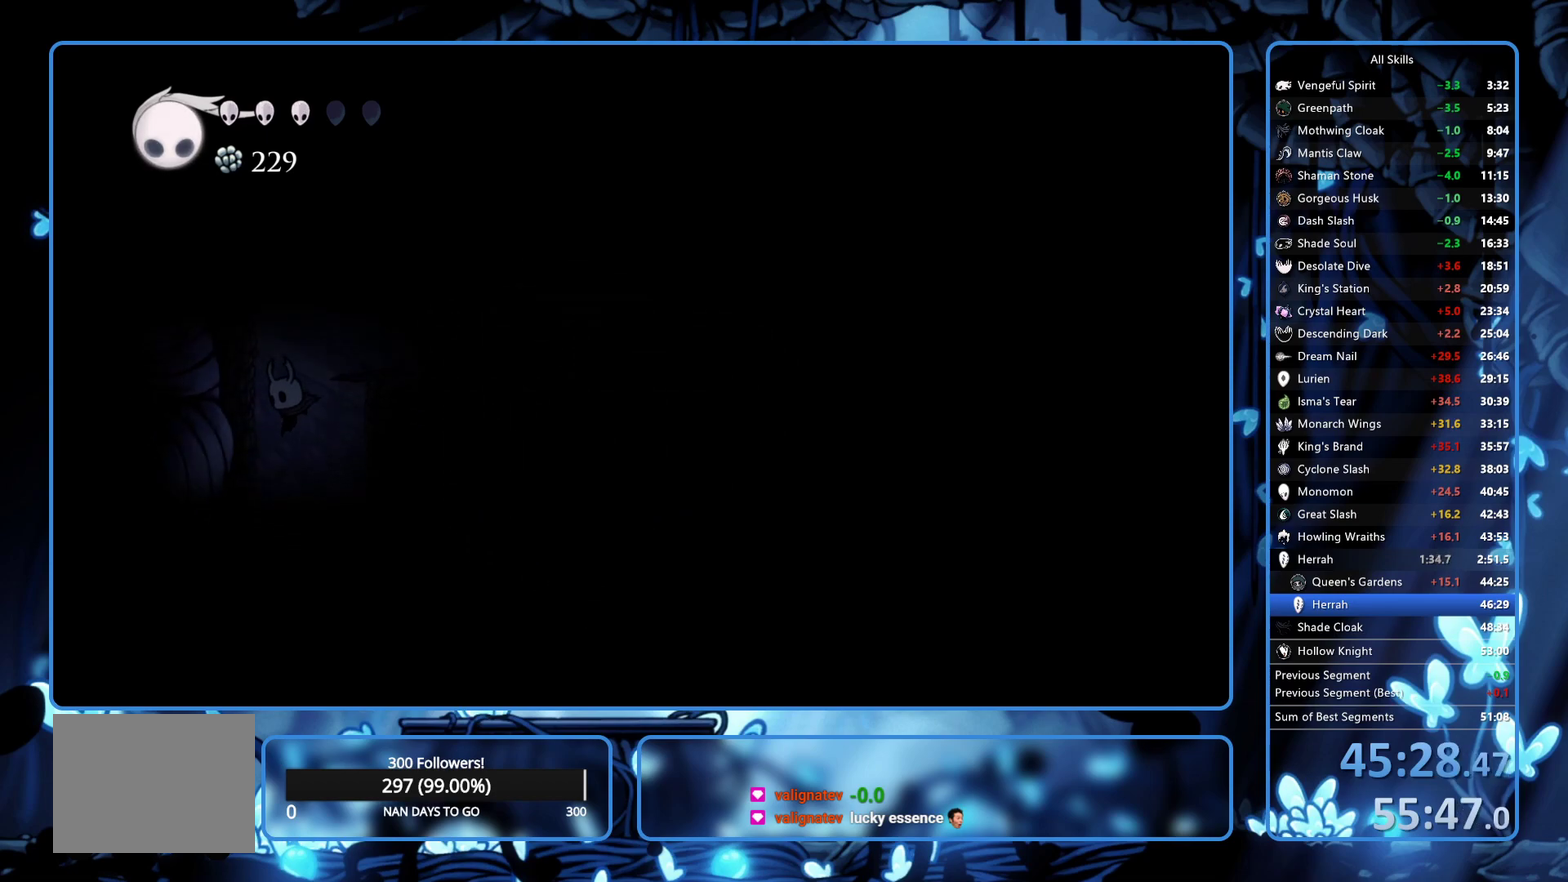
{"buttons": ["A", "DPAD_RIGHT"], "left_stick": "center", "right_stick": "center", "events": [[133, "DPAD_RIGHT", "down"], [183, "DPAD_RIGHT", "up"], [300, "DPAD_RIGHT", "down"], [350, "DPAD_RIGHT", "up"], [450, "A", "down"], [450, "DPAD_RIGHT", "down"]]}
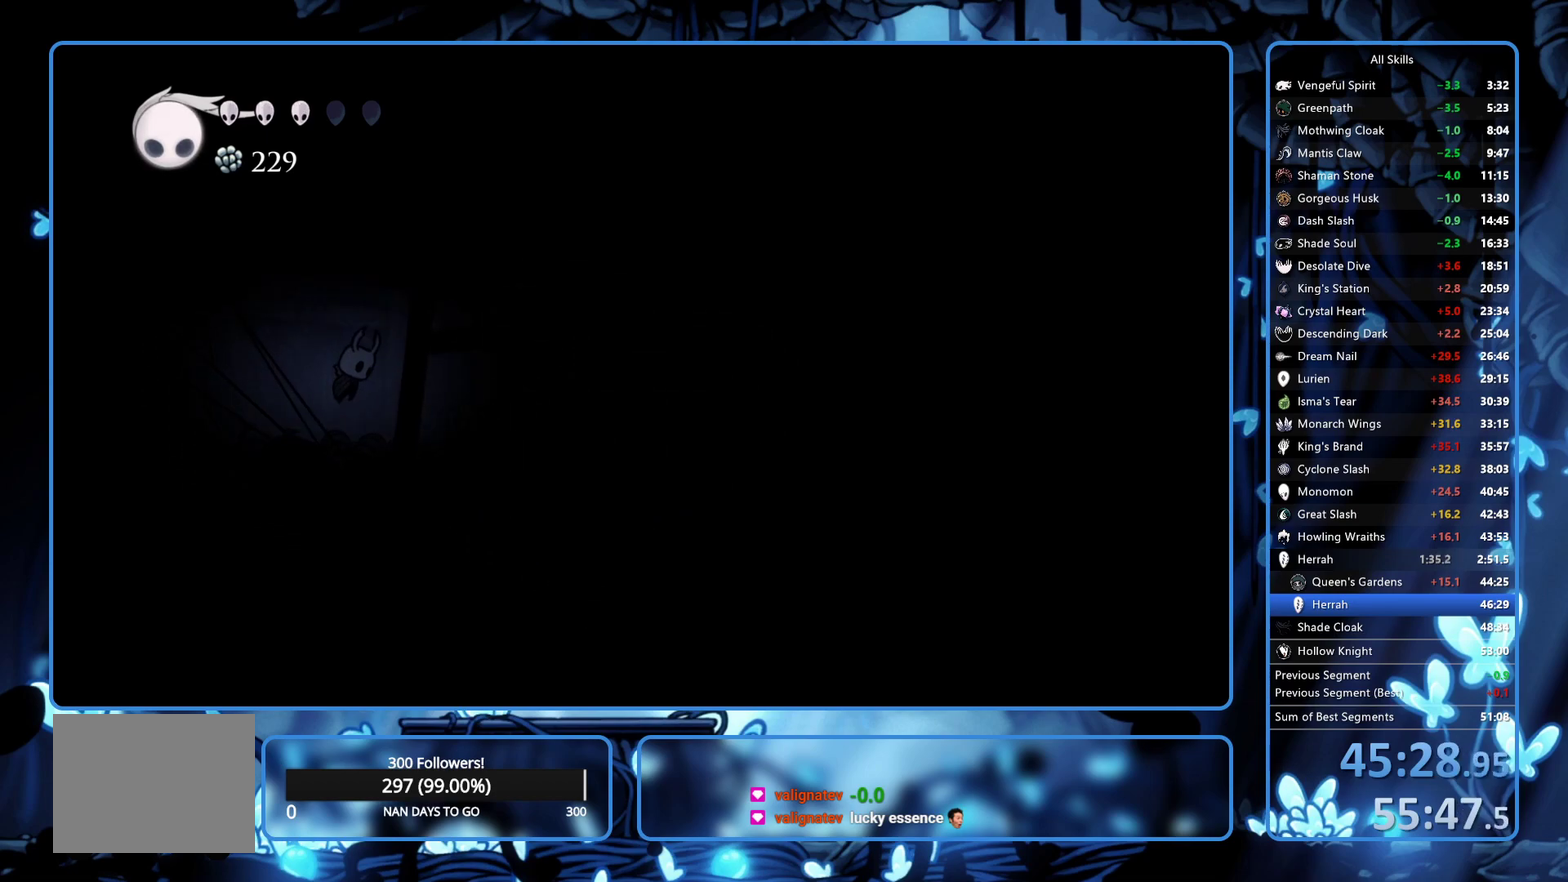
{"buttons": [], "left_stick": "center", "right_stick": "center", "events": [[83, "R2", "down"], [117, "A", "up"], [183, "R2", "up"], [450, "DPAD_RIGHT", "up"]]}
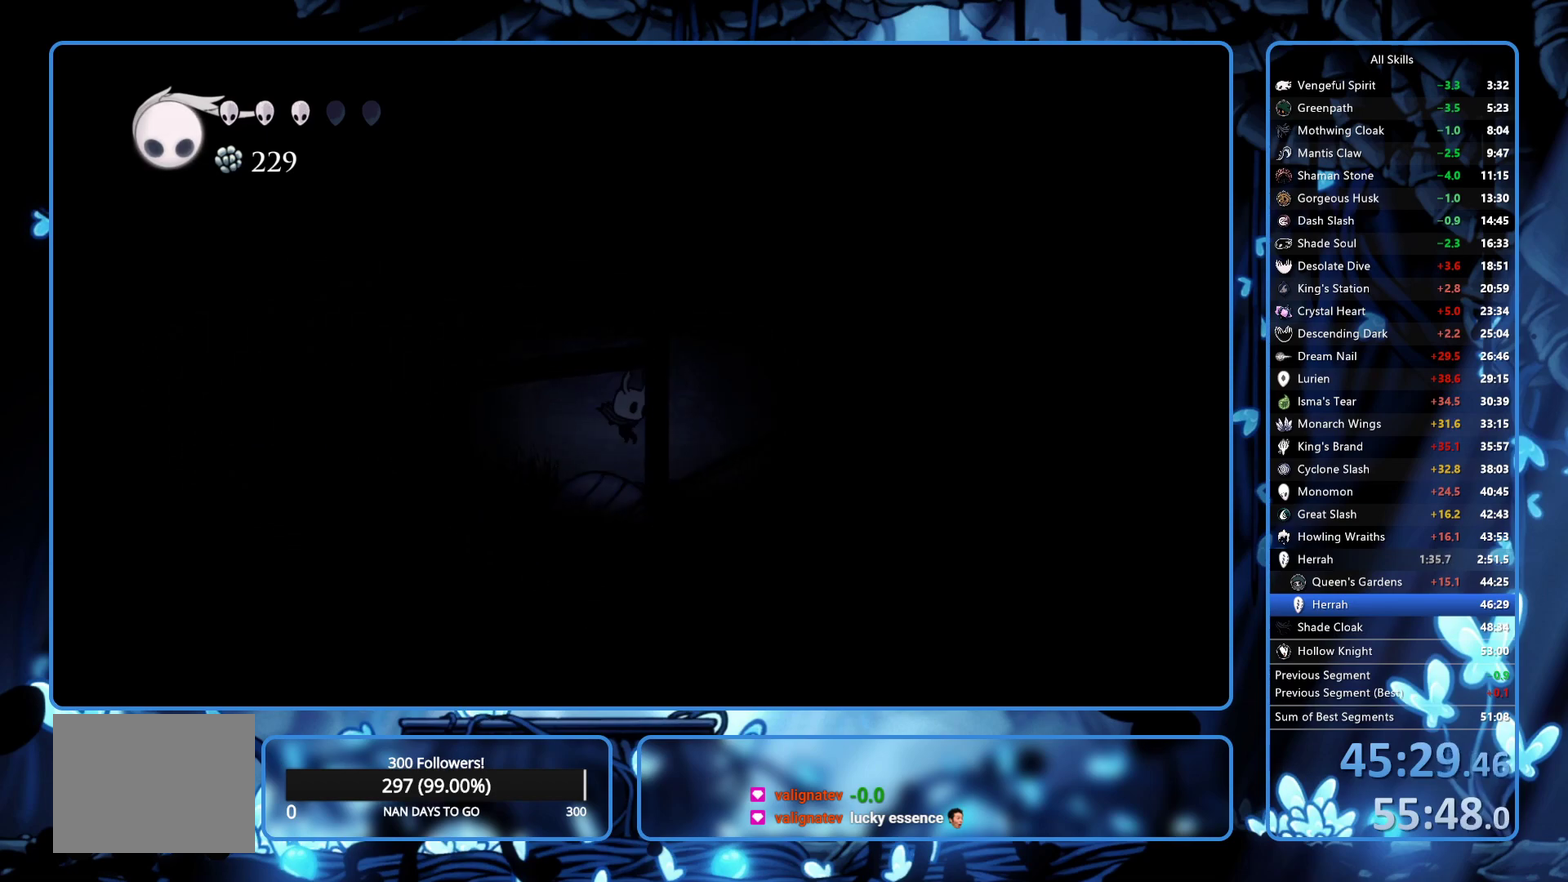
{"buttons": ["DPAD_RIGHT"], "left_stick": "center", "right_stick": "center", "events": [[83, "DPAD_RIGHT", "down"], [133, "A", "down"], [250, "R2", "down"], [317, "A", "up"], [400, "R2", "up"]]}
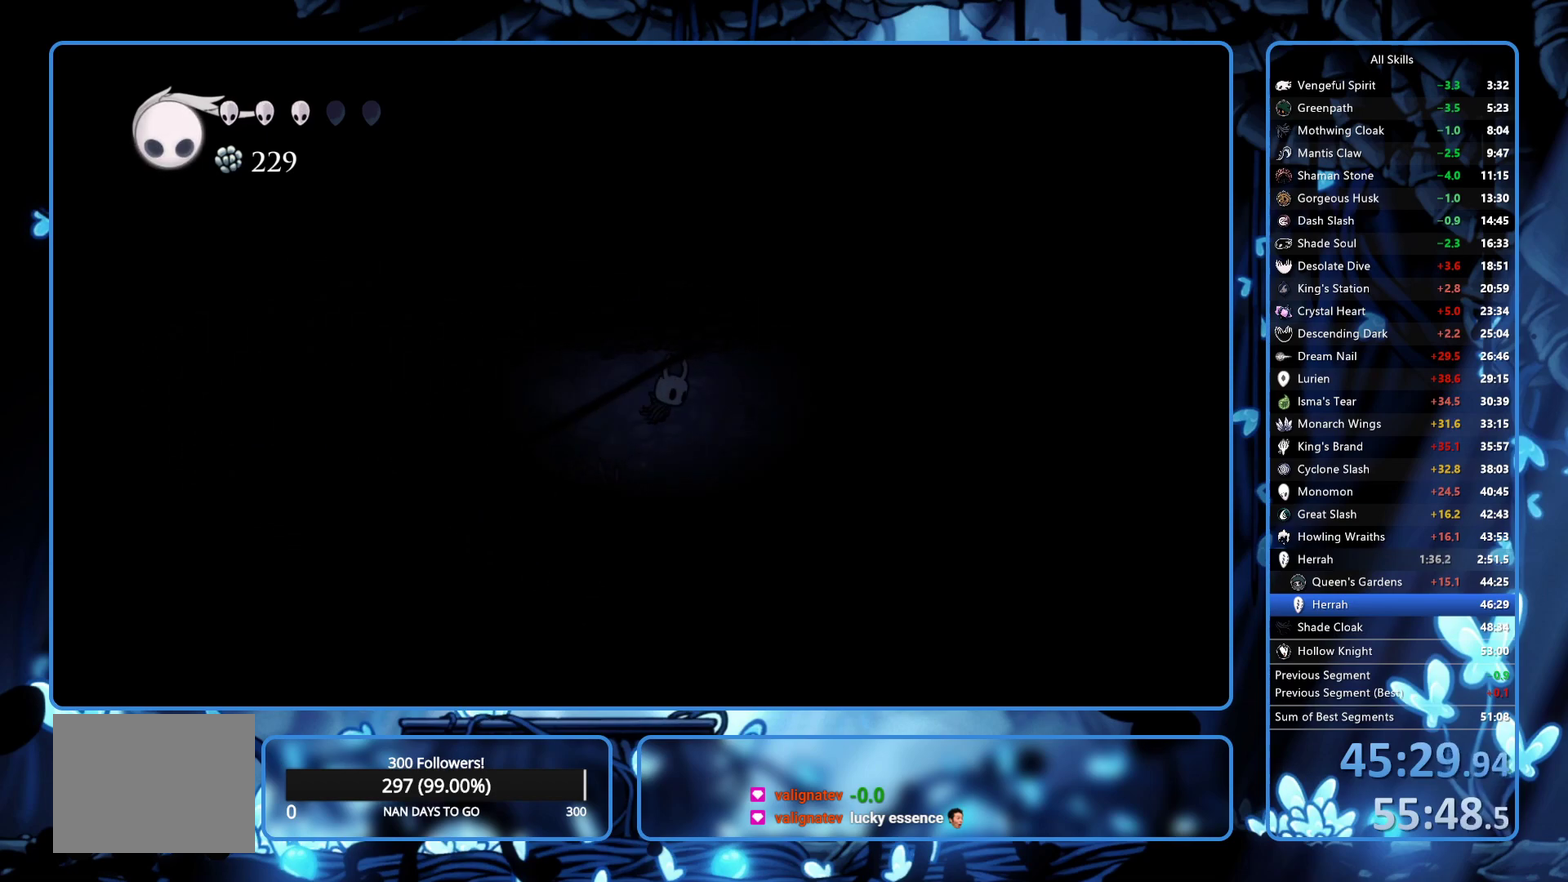
{"buttons": ["DPAD_RIGHT"], "left_stick": "center", "right_stick": "center", "events": []}
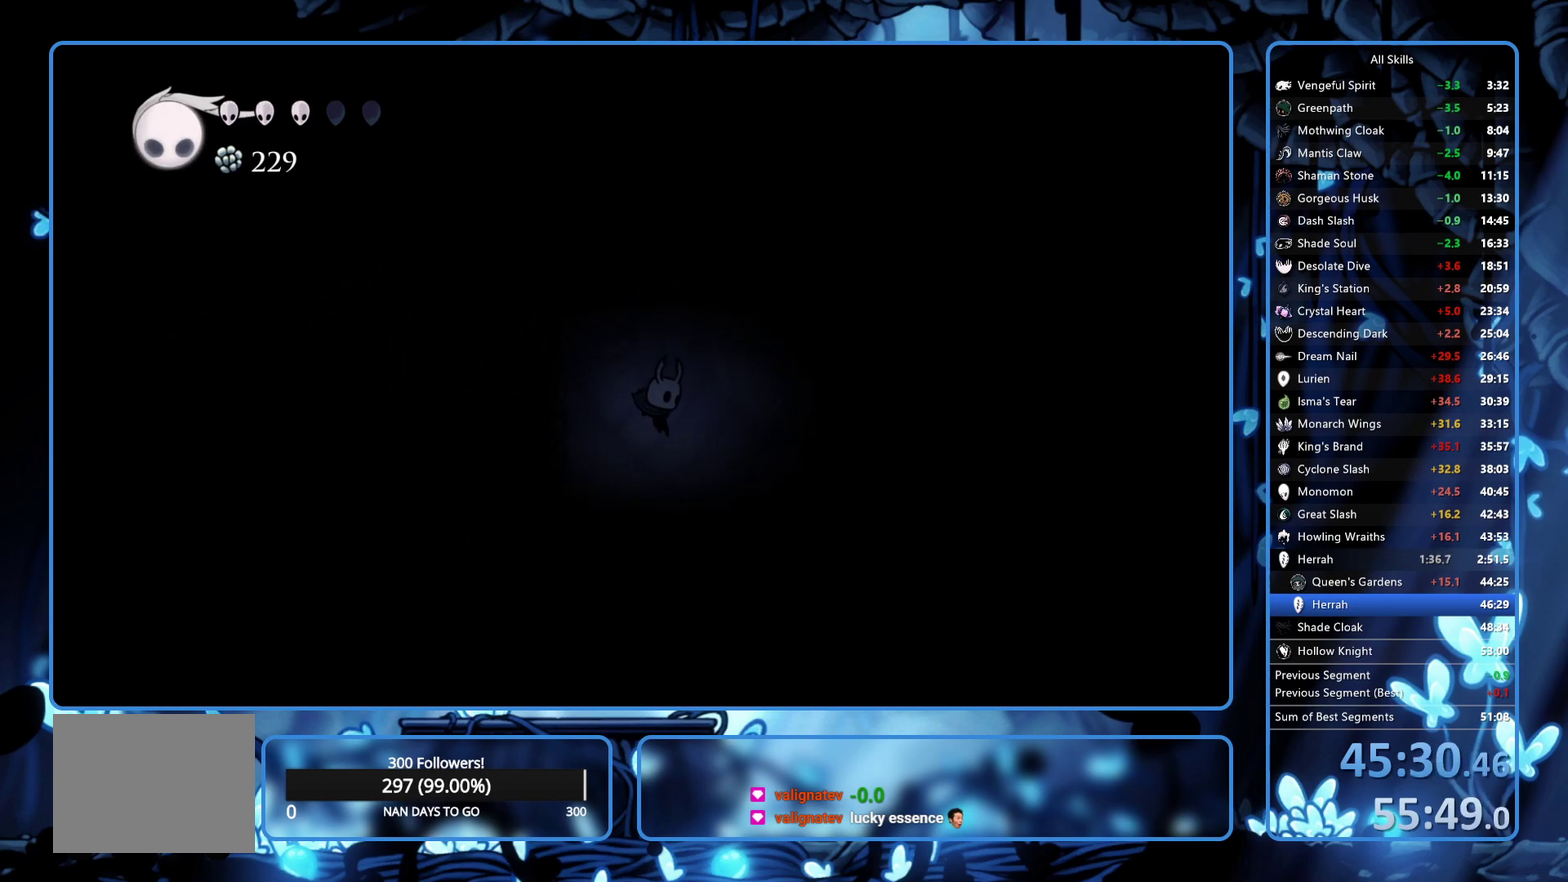
{"buttons": ["DPAD_RIGHT"], "left_stick": "center", "right_stick": "center", "events": []}
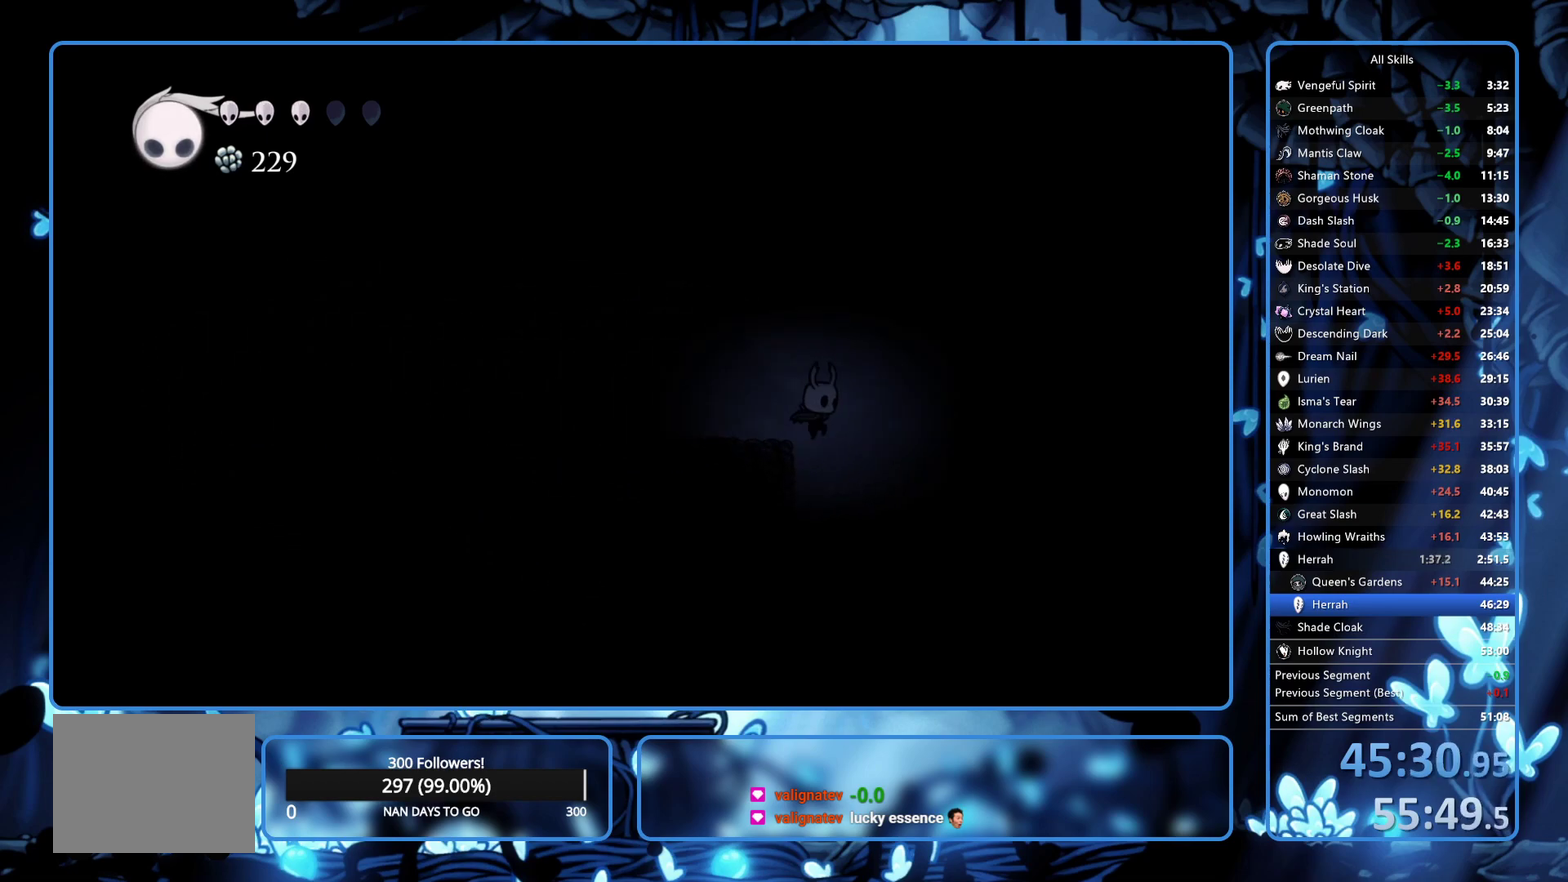
{"buttons": [], "left_stick": "center", "right_stick": "center", "events": [[100, "SELECT", "down"], [200, "DPAD_RIGHT", "up"], [200, "SELECT", "up"]]}
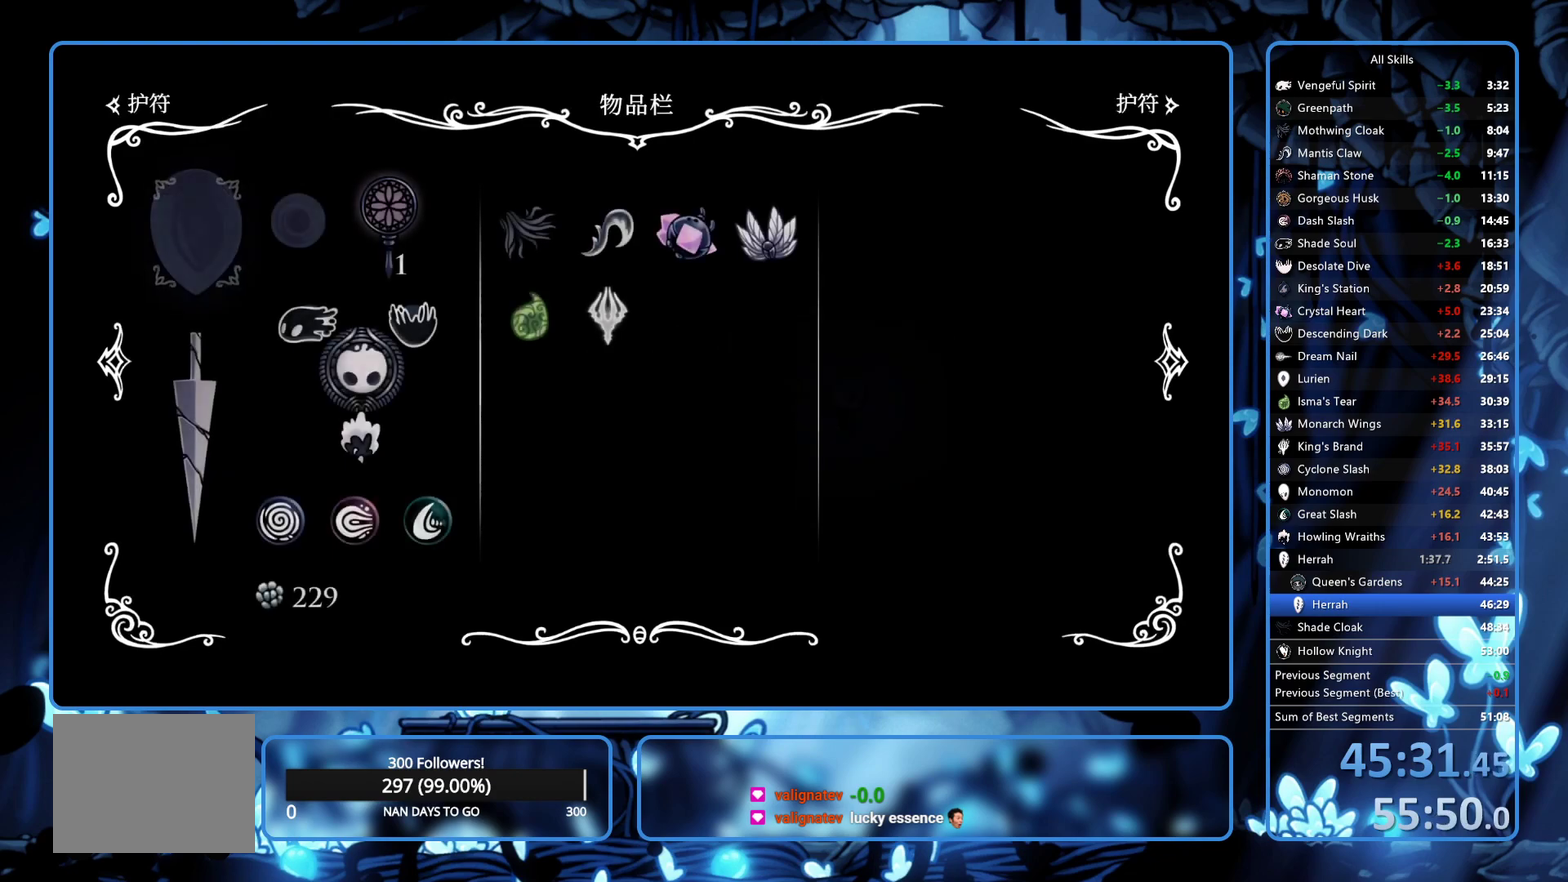
{"buttons": [], "left_stick": "center", "right_stick": "center", "events": [[367, "B", "down"], [483, "B", "up"]]}
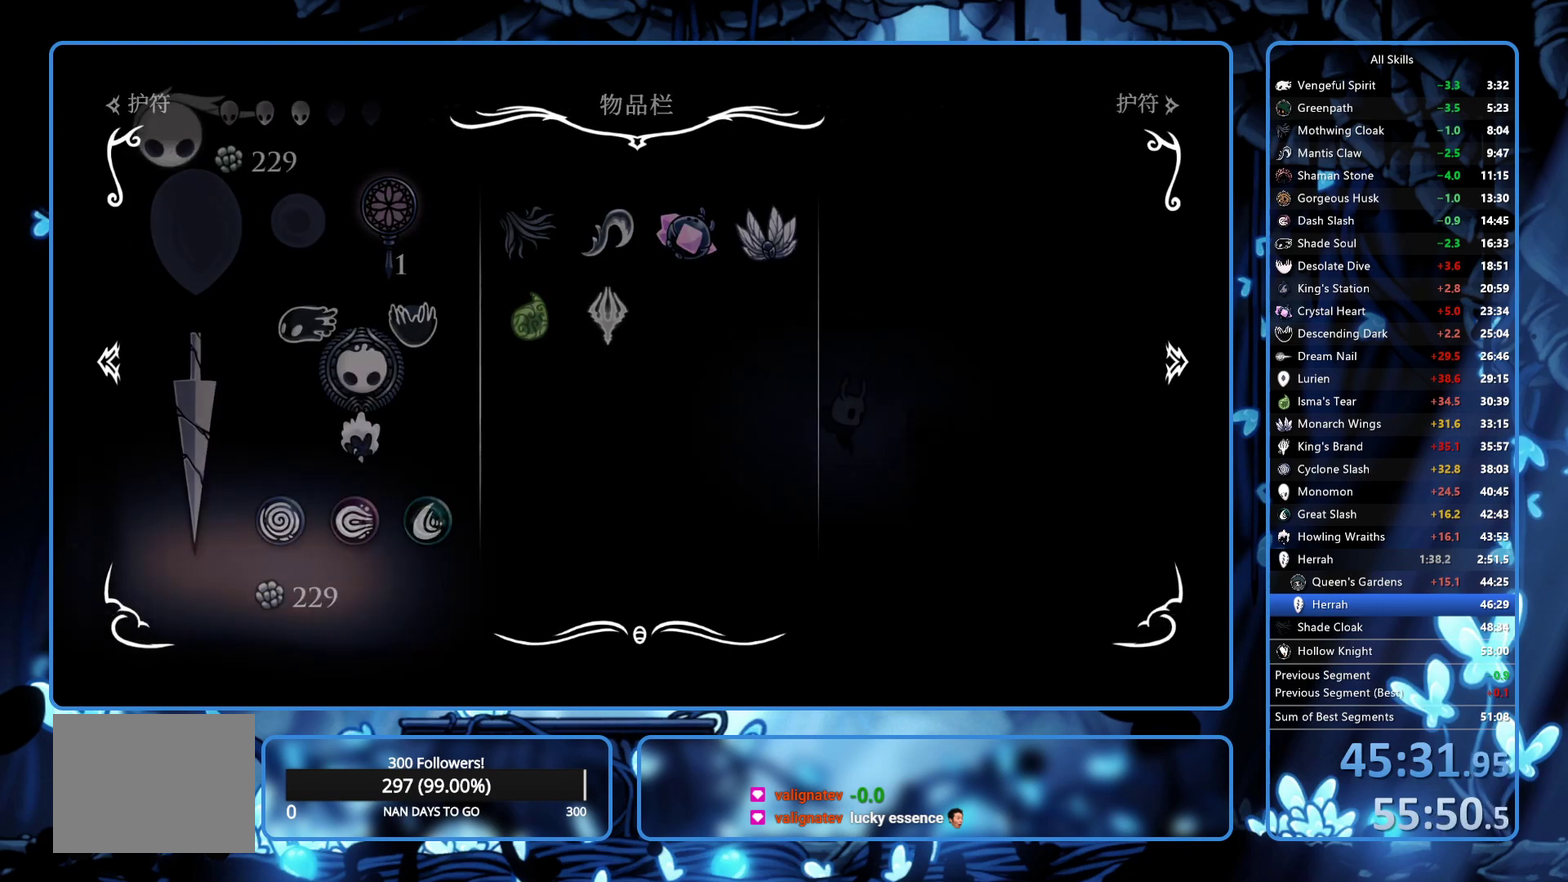
{"buttons": ["R2", "DPAD_RIGHT"], "left_stick": "center", "right_stick": "center", "events": [[217, "DPAD_RIGHT", "down"], [233, "A", "down"], [417, "R2", "down"], [483, "A", "up"]]}
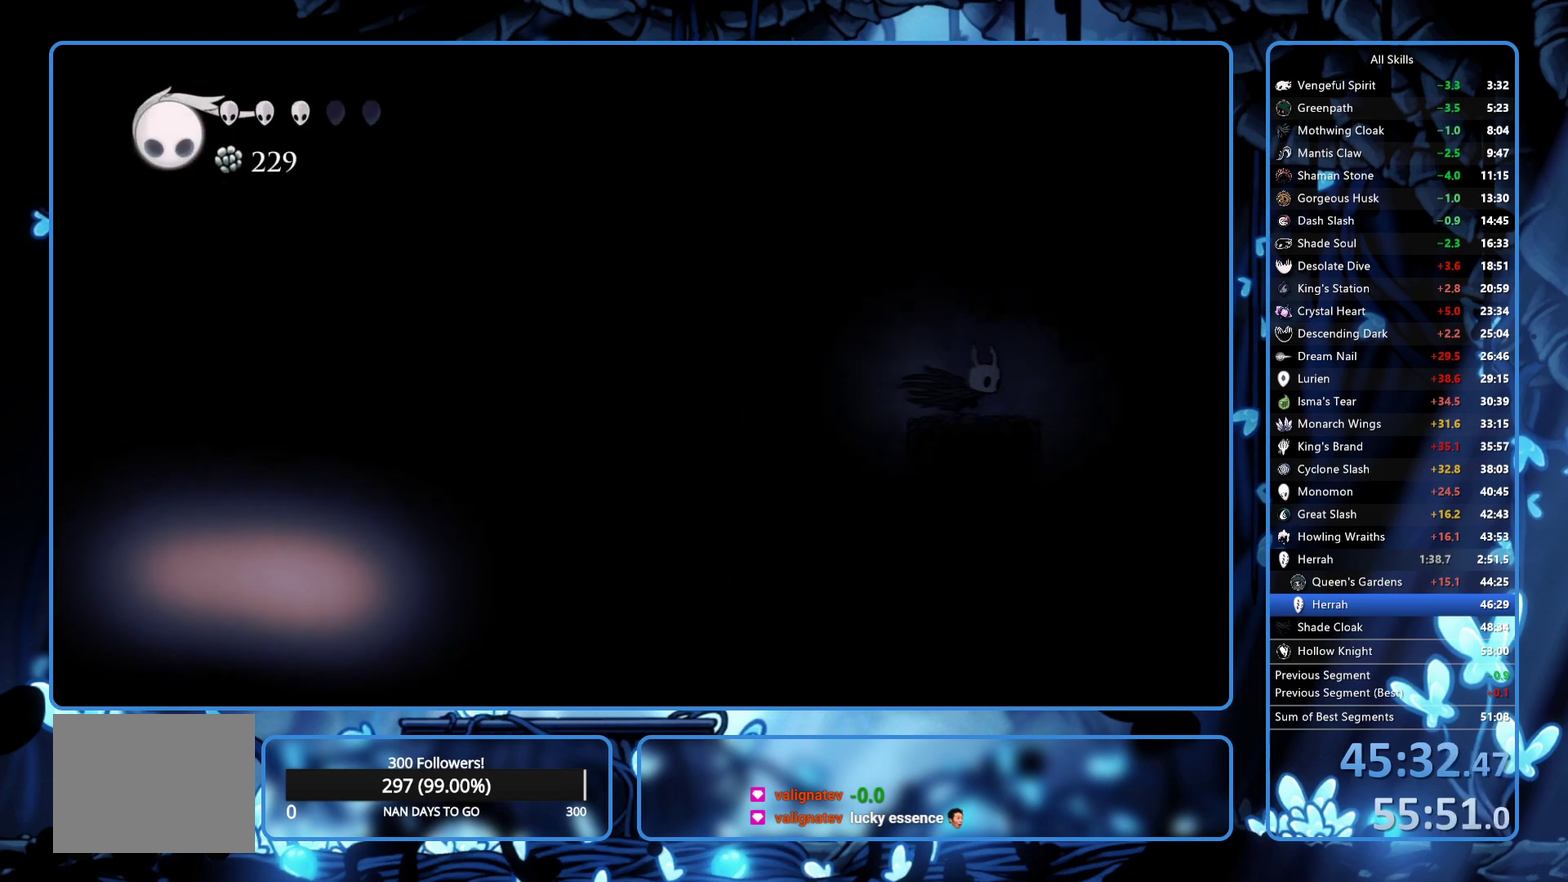
{"buttons": [], "left_stick": "center", "right_stick": "center", "events": [[67, "R2", "up"], [150, "SELECT", "down"], [250, "DPAD_RIGHT", "up"], [267, "SELECT", "up"]]}
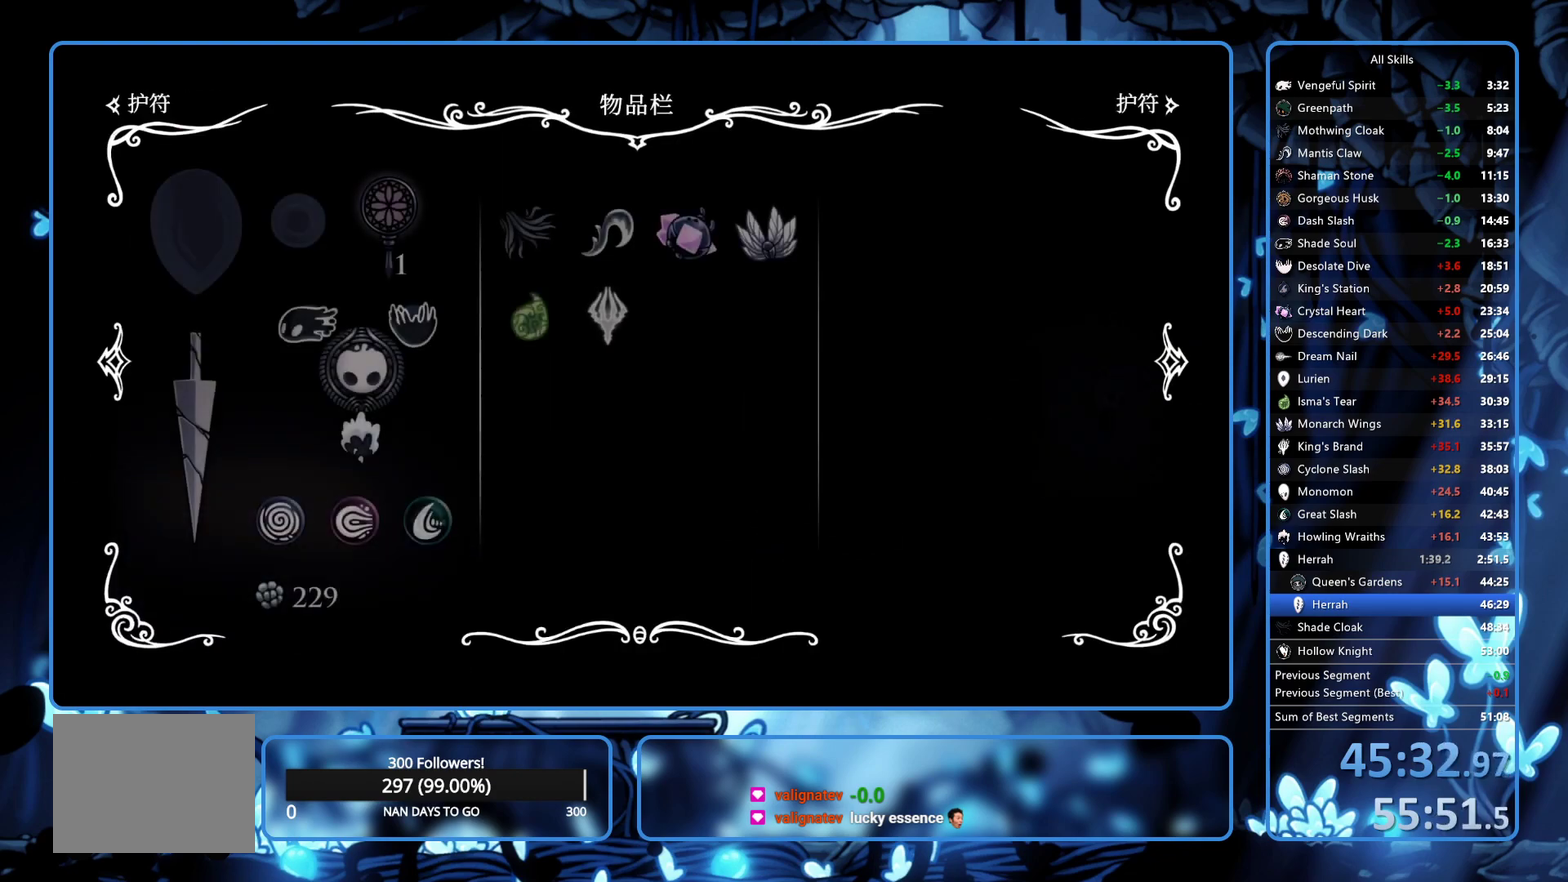
{"buttons": [], "left_stick": "center", "right_stick": "center", "events": []}
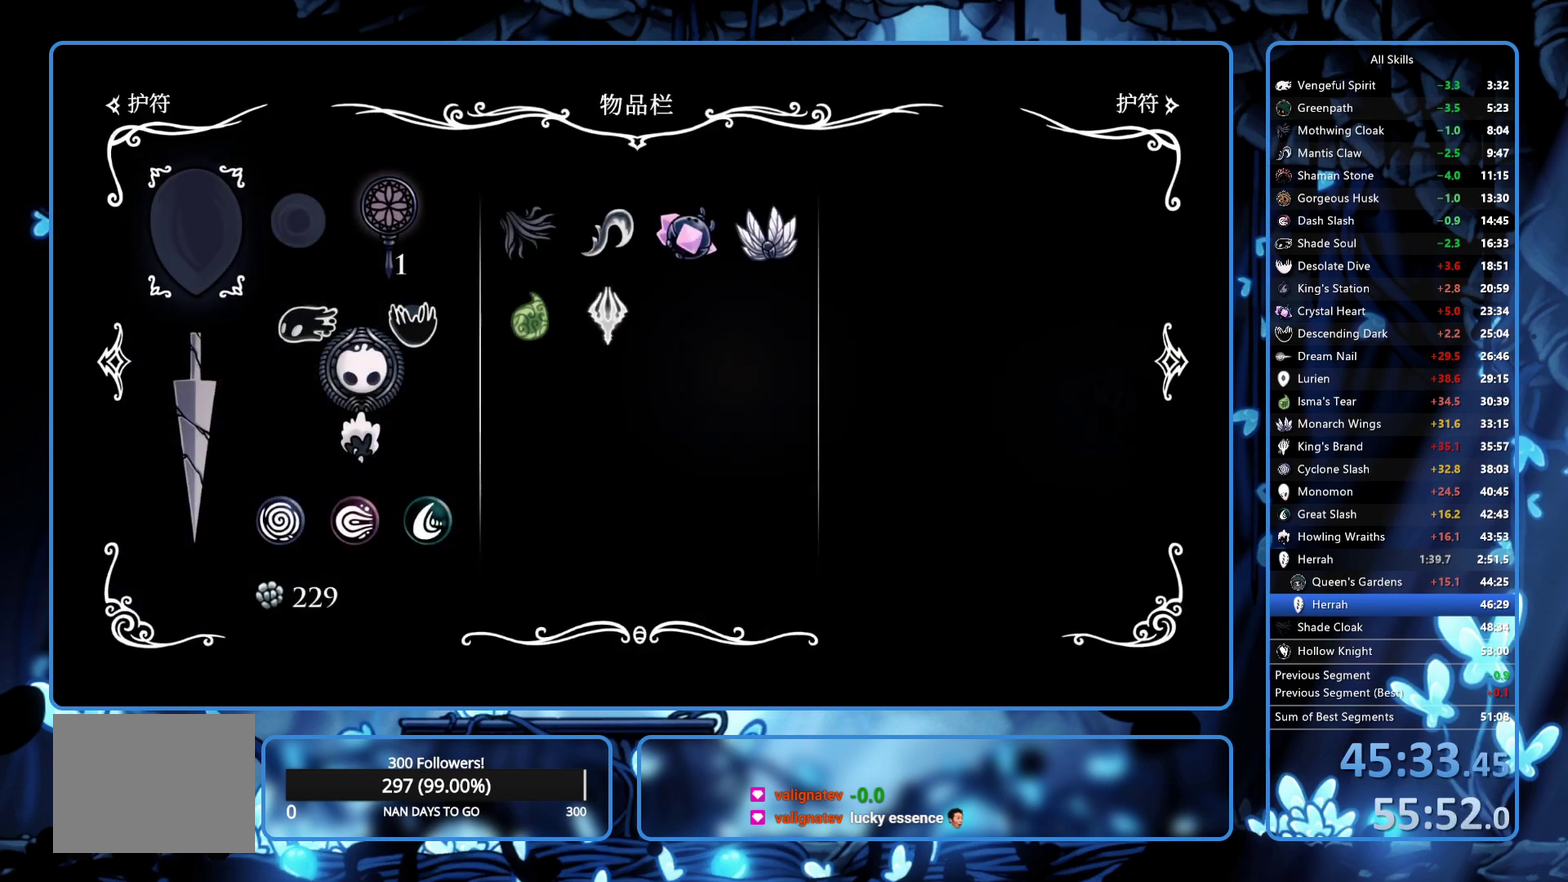
{"buttons": ["DPAD_LEFT"], "left_stick": "center", "right_stick": "center", "events": [[83, "B", "down"], [183, "B", "up"], [233, "DPAD_LEFT", "down"], [417, "R2", "down"], [500, "R2", "up"]]}
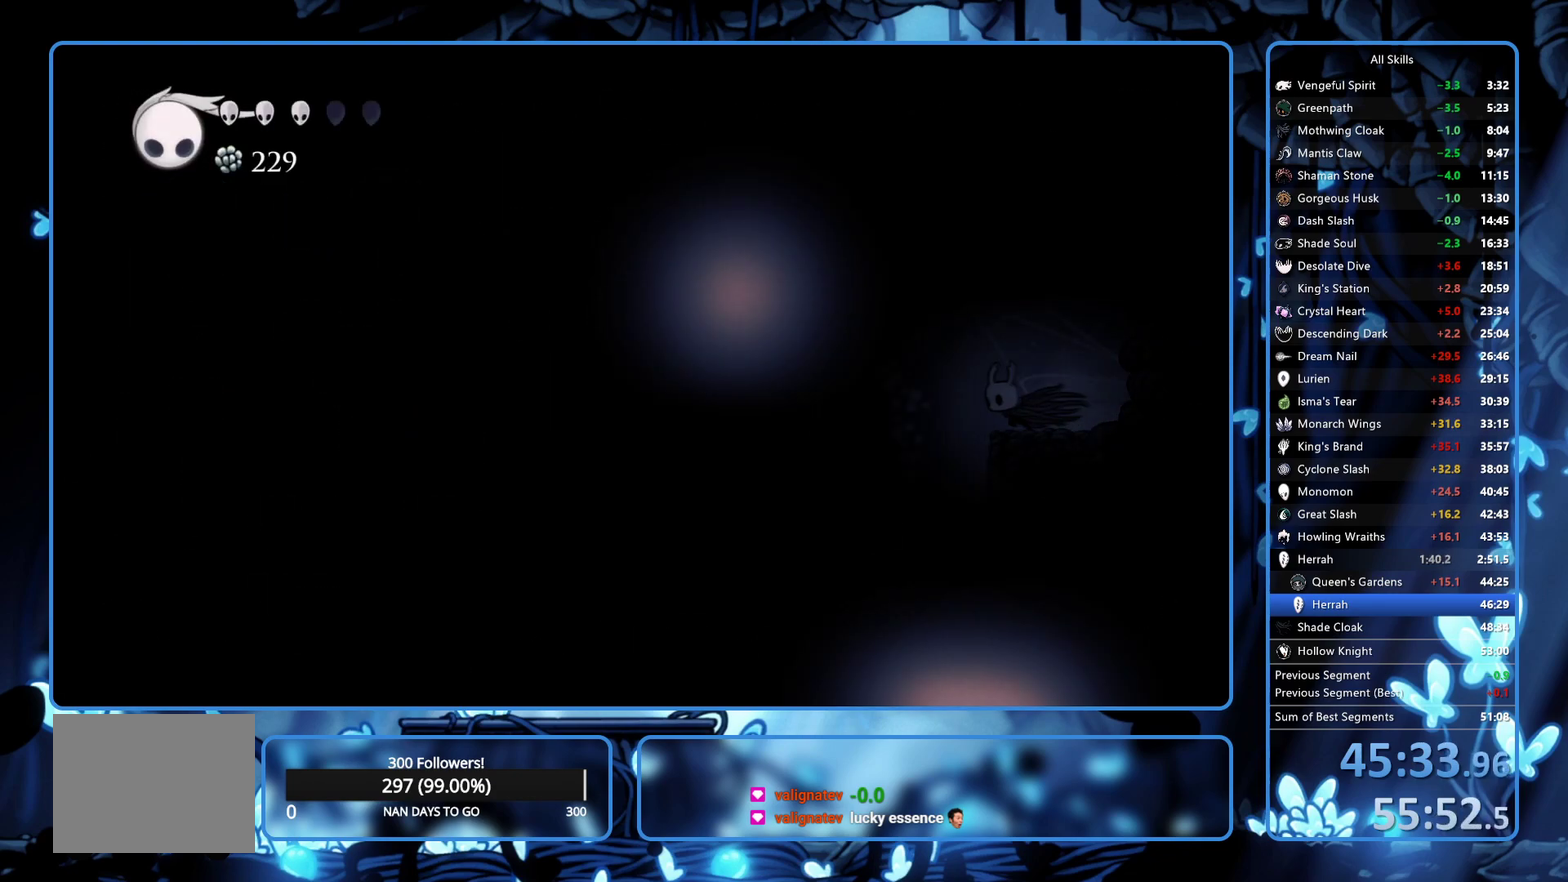
{"buttons": ["DPAD_DOWN"], "left_stick": "center", "right_stick": "center", "events": [[50, "R2", "down"], [117, "R2", "up"], [317, "DPAD_DOWN", "down"], [367, "DPAD_LEFT", "up"], [400, "R1", "down"], [467, "R1", "up"]]}
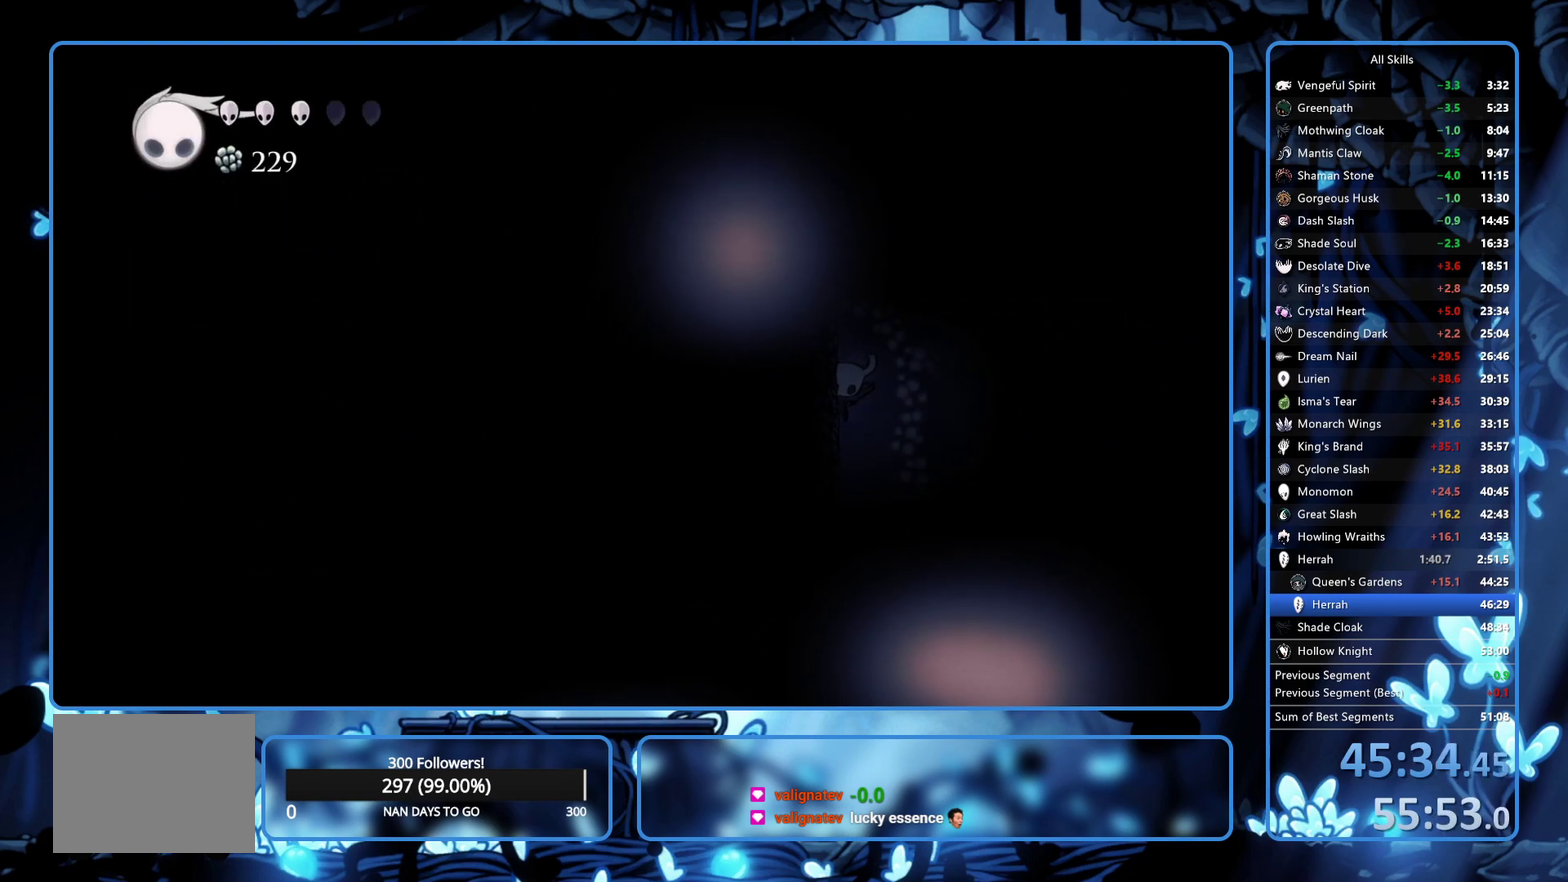
{"buttons": ["DPAD_DOWN"], "left_stick": "center", "right_stick": "center", "events": []}
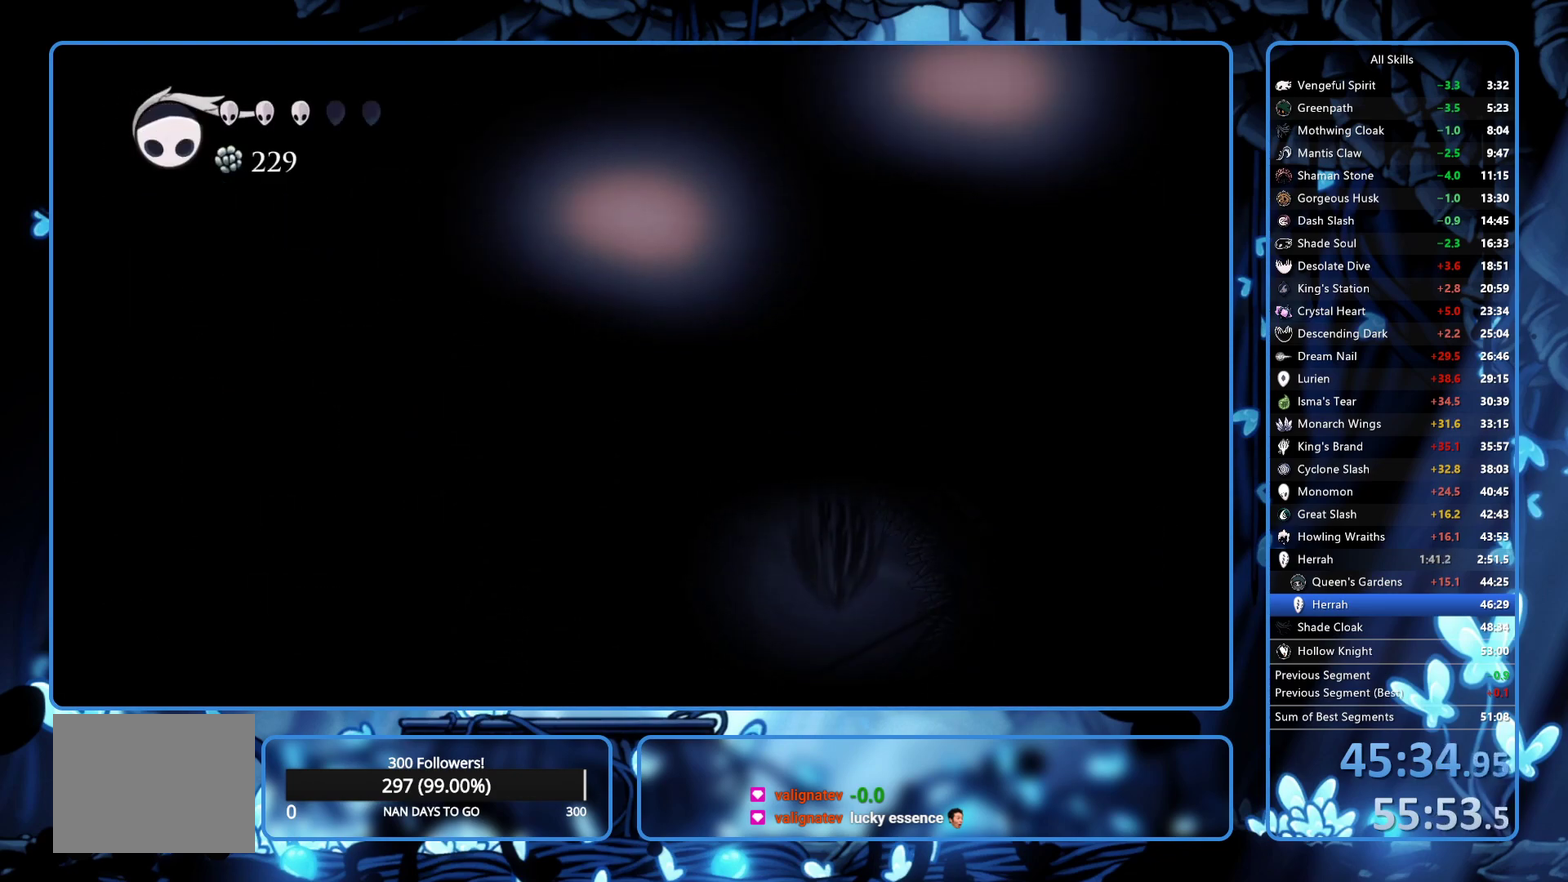
{"buttons": ["DPAD_LEFT"], "left_stick": "center", "right_stick": "center", "events": [[417, "DPAD_DOWN", "up"], [467, "DPAD_LEFT", "down"]]}